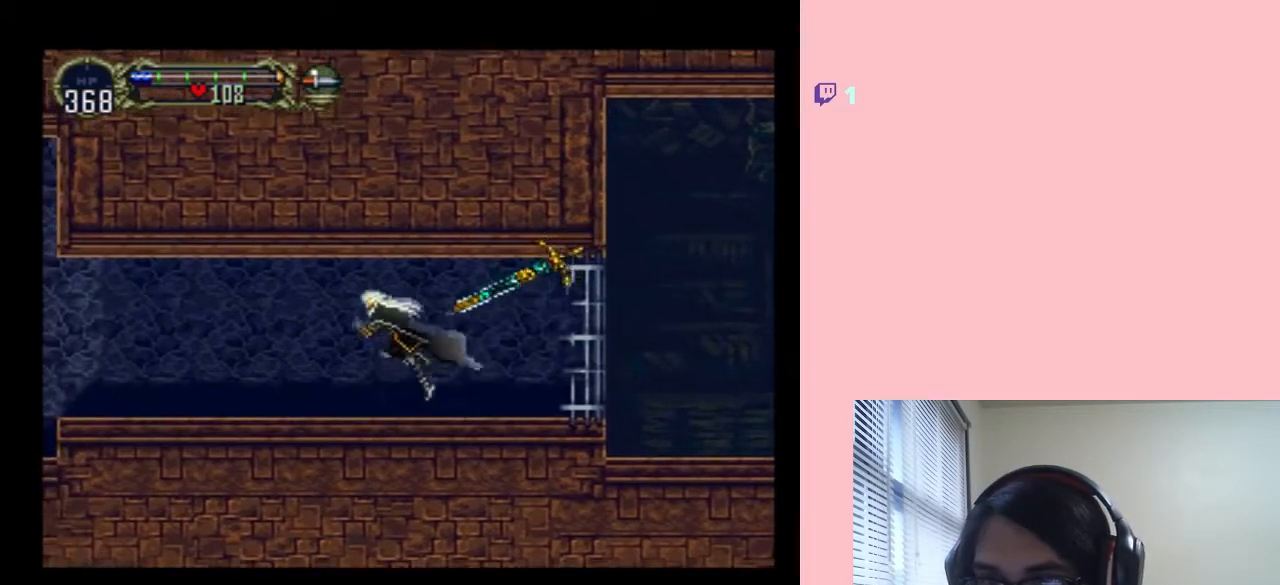
Gameplay with a controller (Nintendo layout); each line is a JSON object with the inputs held at the frame after it (dt_ms = milliseconds from this image to that frame). "events" lists button and stick changes between this image and that frame as [ms after this image, input, new state], when the widget could be followed in between. Not read: L2 L3 R2 R3.
{"dt_ms": 500, "buttons": ["X", "DPAD_RIGHT"], "left_stick": "center", "right_stick": "center", "events": [[383, "DPAD_LEFT", "up"], [383, "DPAD_RIGHT", "down"], [483, "X", "down"]]}
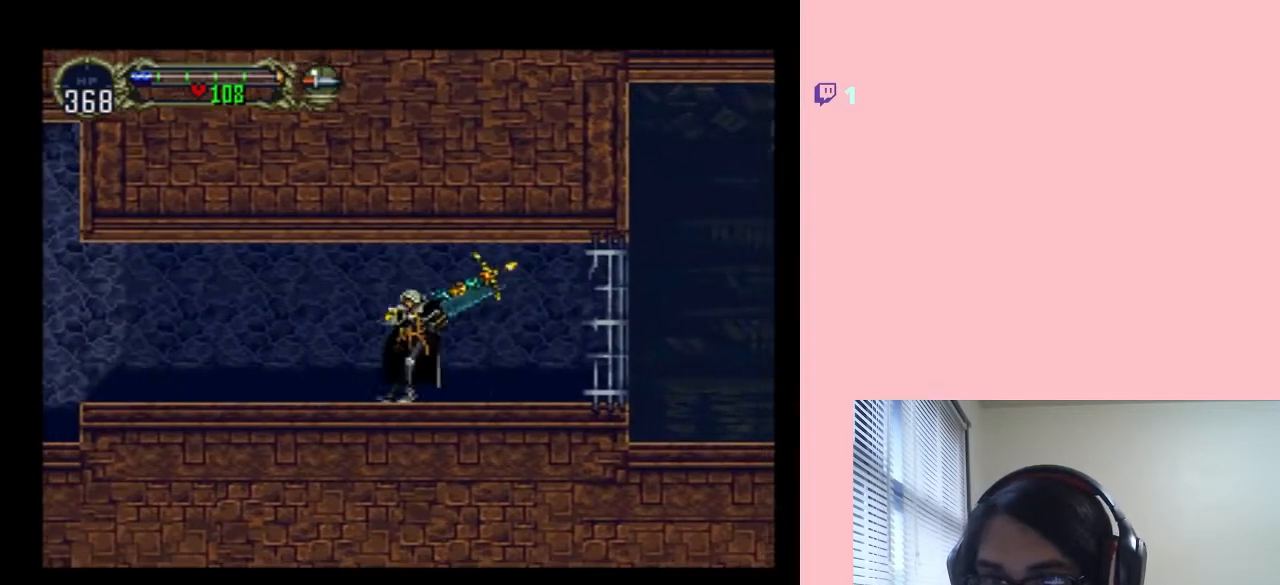
{"dt_ms": 500, "buttons": [], "left_stick": "center", "right_stick": "center", "events": [[33, "DPAD_RIGHT", "up"], [133, "X", "up"], [233, "X", "down"], [400, "X", "up"]]}
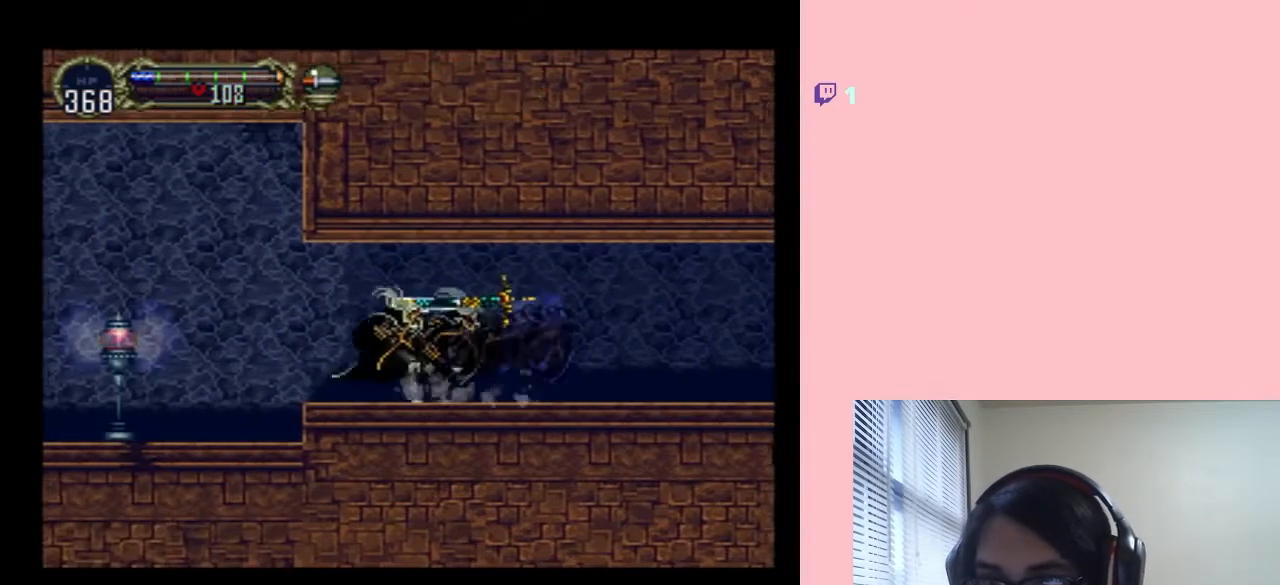
{"dt_ms": 500, "buttons": ["Y", "DPAD_LEFT"], "left_stick": "center", "right_stick": "center", "events": [[83, "X", "down"], [167, "X", "up"], [350, "DPAD_LEFT", "down"], [450, "Y", "down"]]}
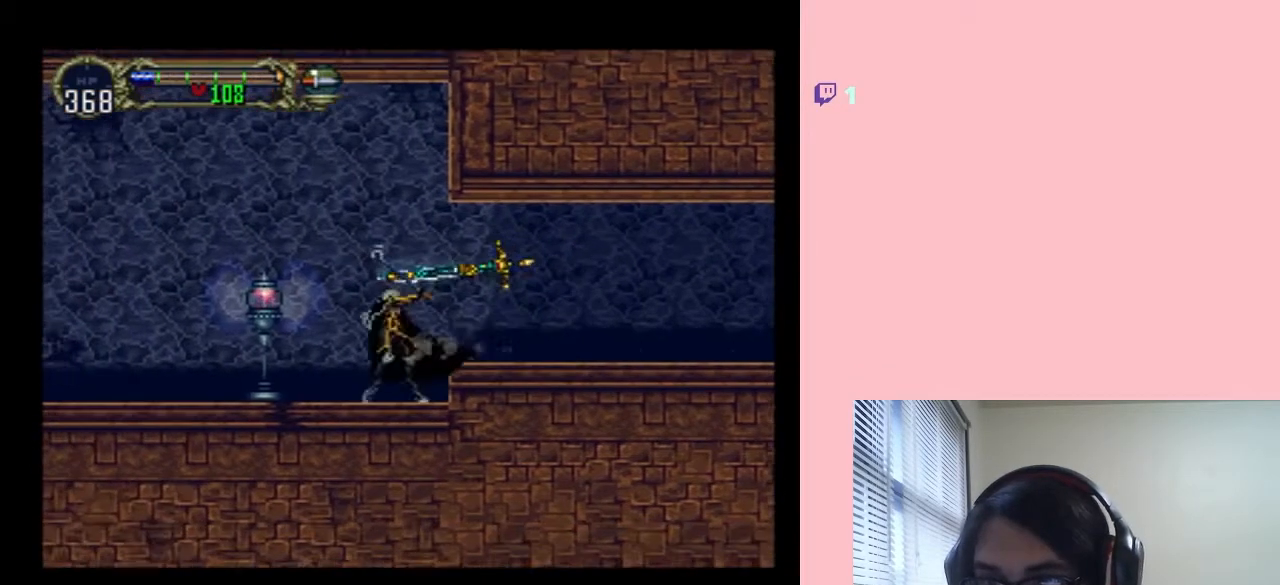
{"dt_ms": 500, "buttons": ["DPAD_LEFT"], "left_stick": "center", "right_stick": "center", "events": [[133, "Y", "up"], [217, "DPAD_LEFT", "up"], [400, "DPAD_LEFT", "down"]]}
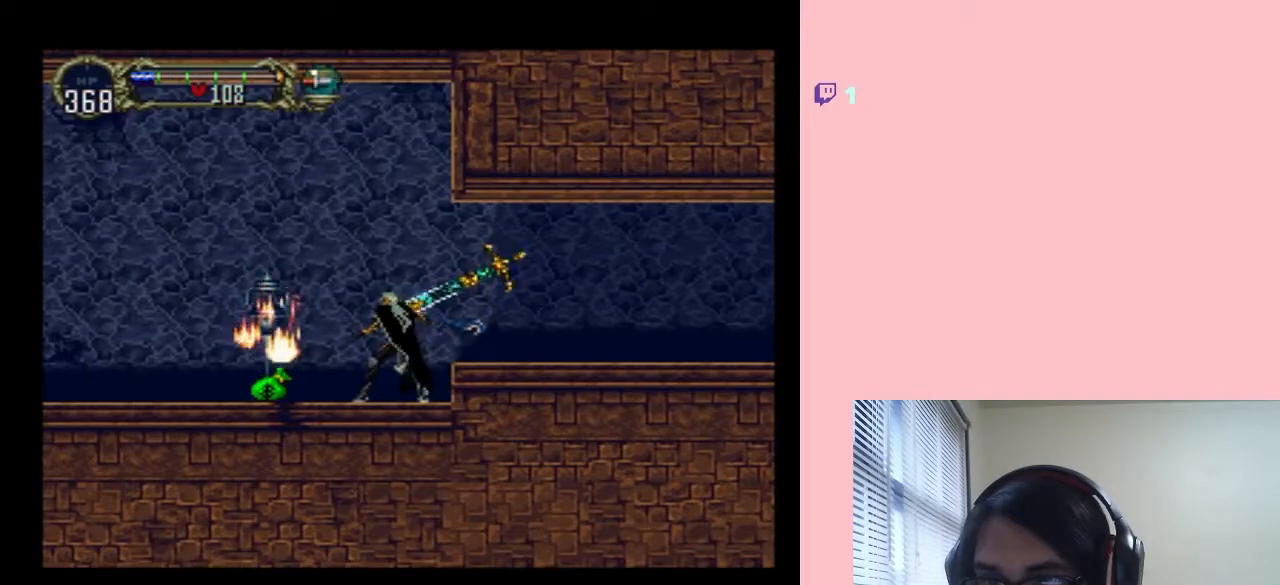
{"dt_ms": 500, "buttons": ["X", "DPAD_RIGHT"], "left_stick": "center", "right_stick": "center", "events": [[350, "DPAD_LEFT", "up"], [350, "DPAD_RIGHT", "down"], [450, "X", "down"]]}
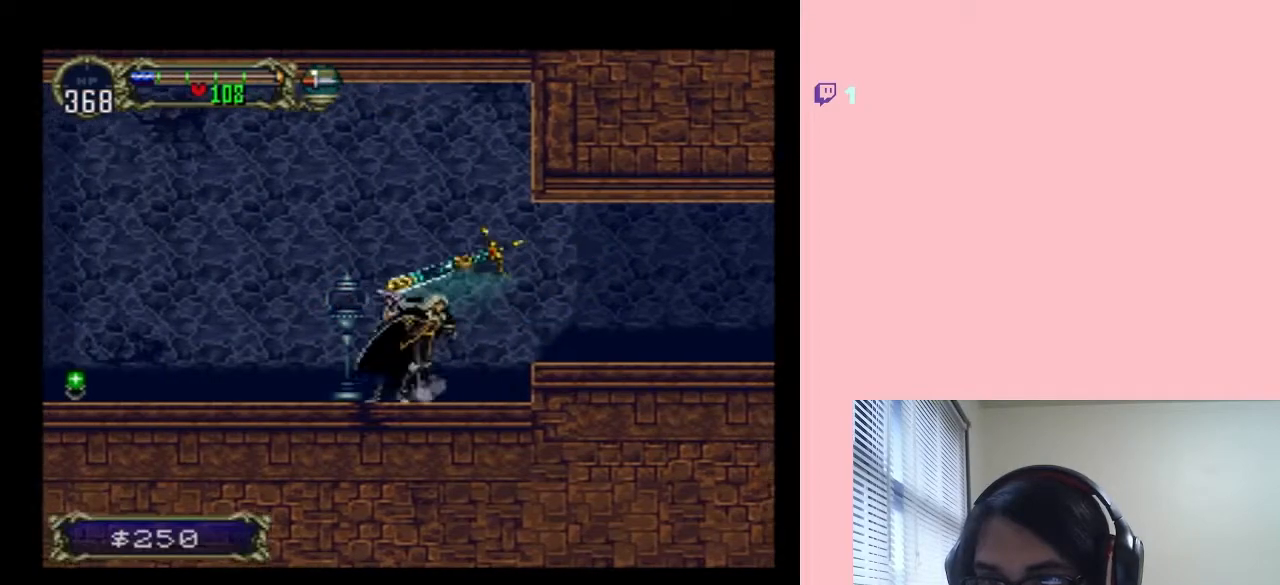
{"dt_ms": 500, "buttons": ["X"], "left_stick": "center", "right_stick": "center", "events": [[17, "DPAD_RIGHT", "up"], [100, "X", "up"], [217, "X", "down"], [400, "X", "up"], [483, "X", "down"]]}
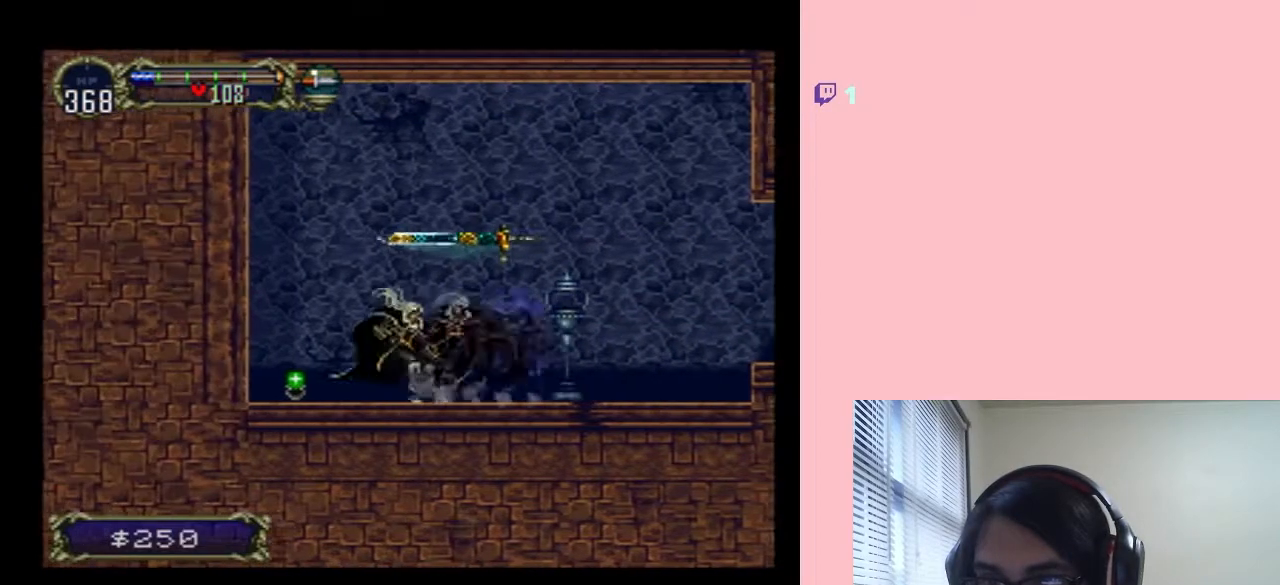
{"dt_ms": 500, "buttons": [], "left_stick": "center", "right_stick": "center", "events": [[167, "X", "up"]]}
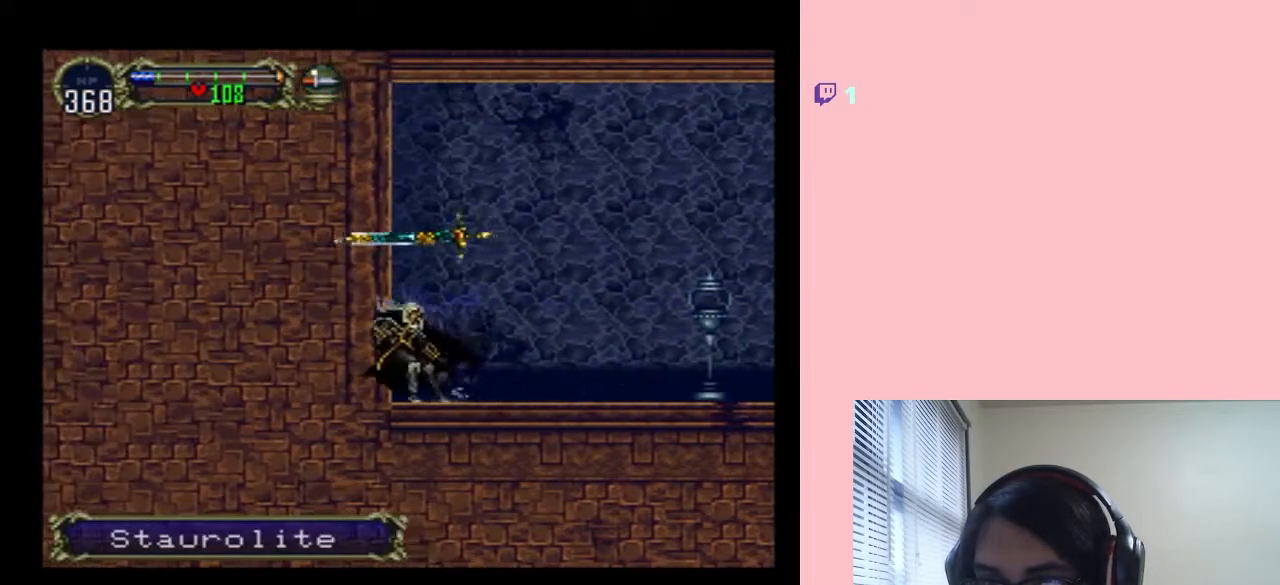
{"dt_ms": 500, "buttons": ["START"], "left_stick": "center", "right_stick": "center", "events": [[17, "B", "down"], [183, "DPAD_RIGHT", "down"], [367, "B", "up"], [417, "DPAD_RIGHT", "up"], [483, "START", "down"]]}
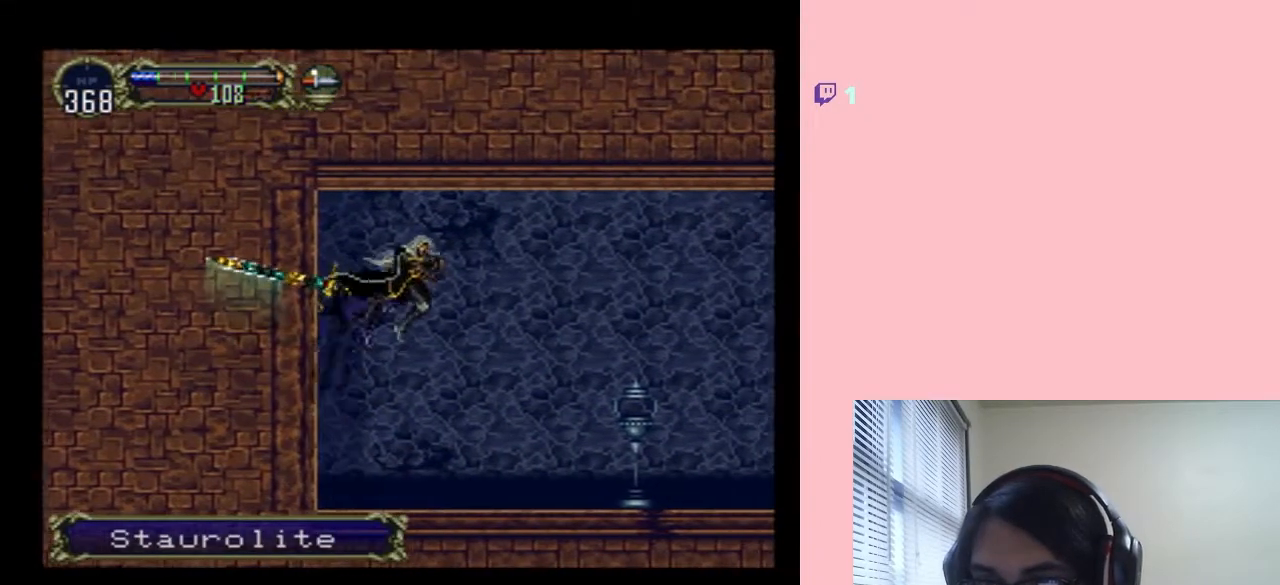
{"dt_ms": 500, "buttons": [], "left_stick": "center", "right_stick": "center", "events": [[133, "START", "up"]]}
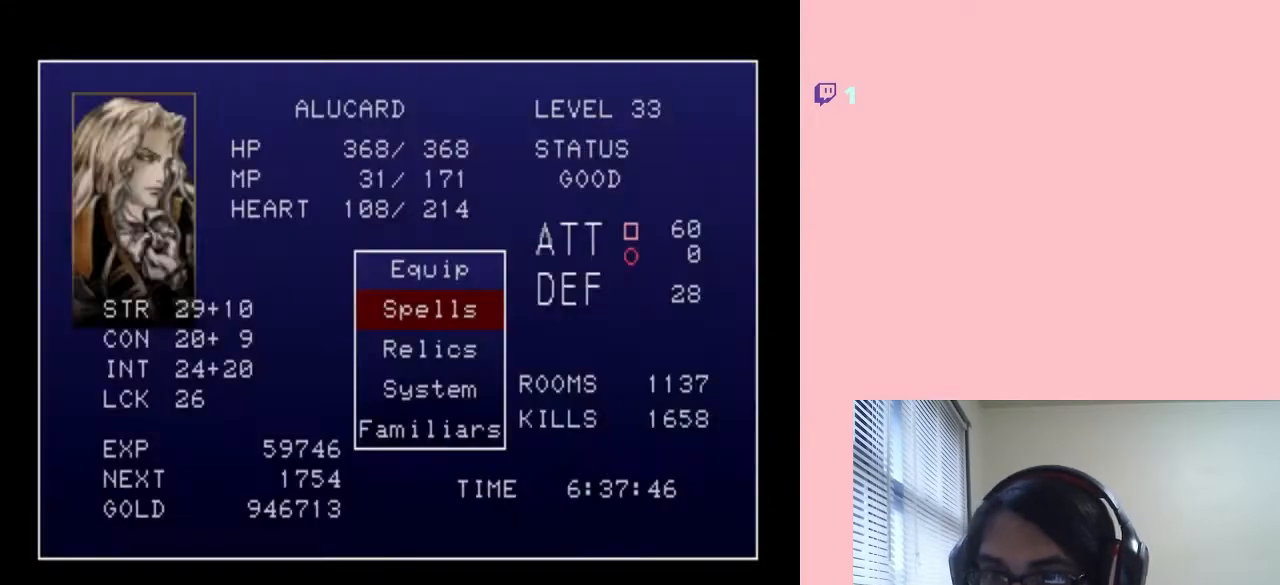
{"dt_ms": 500, "buttons": ["B"], "left_stick": "center", "right_stick": "center", "events": [[233, "DPAD_UP", "down"], [300, "DPAD_UP", "up"], [400, "B", "down"]]}
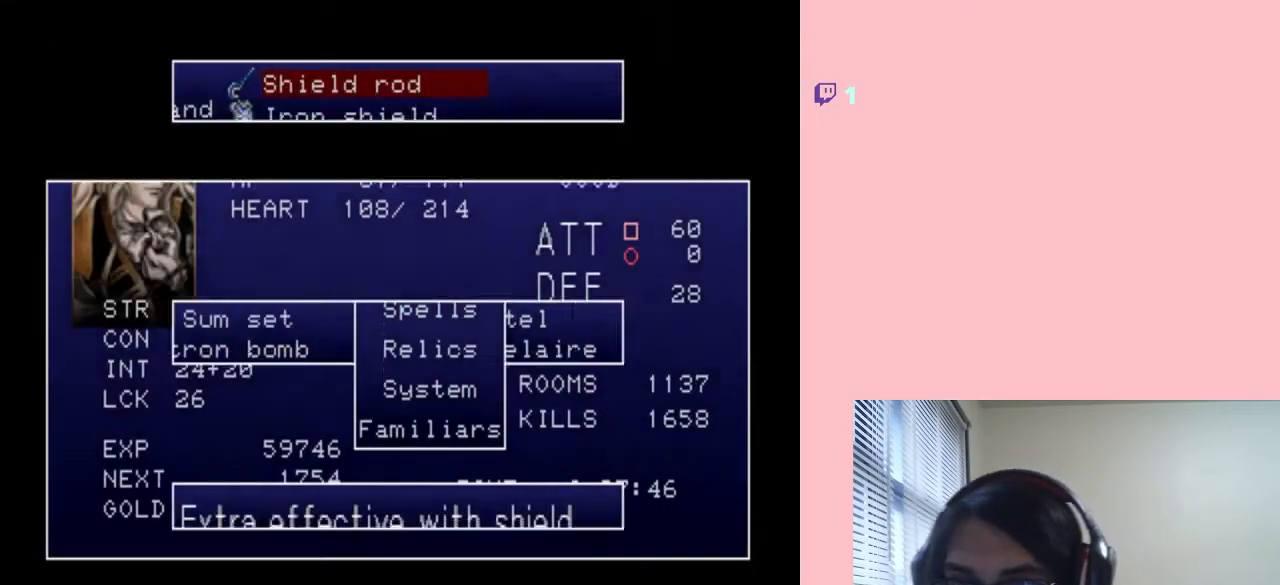
{"dt_ms": 500, "buttons": ["DPAD_DOWN"], "left_stick": "center", "right_stick": "center", "events": [[17, "B", "up"], [267, "DPAD_DOWN", "down"], [350, "DPAD_DOWN", "up"], [450, "DPAD_DOWN", "down"]]}
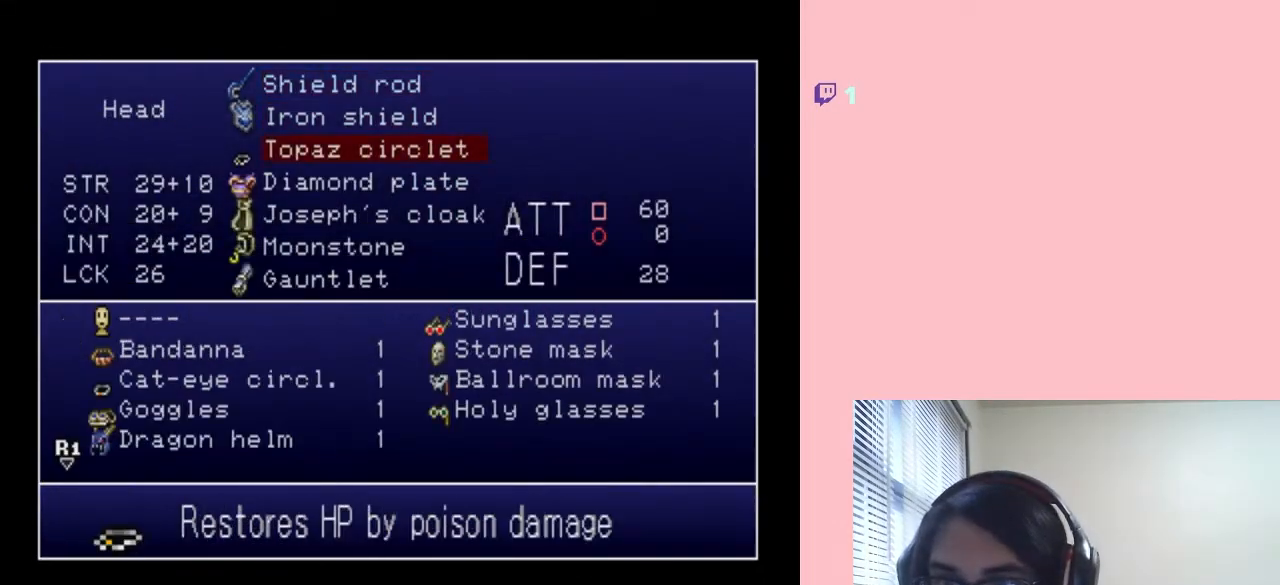
{"dt_ms": 500, "buttons": ["DPAD_DOWN"], "left_stick": "center", "right_stick": "center", "events": [[33, "DPAD_DOWN", "up"], [117, "DPAD_DOWN", "down"], [183, "DPAD_DOWN", "up"], [267, "DPAD_DOWN", "down"], [367, "DPAD_DOWN", "up"], [483, "DPAD_DOWN", "down"]]}
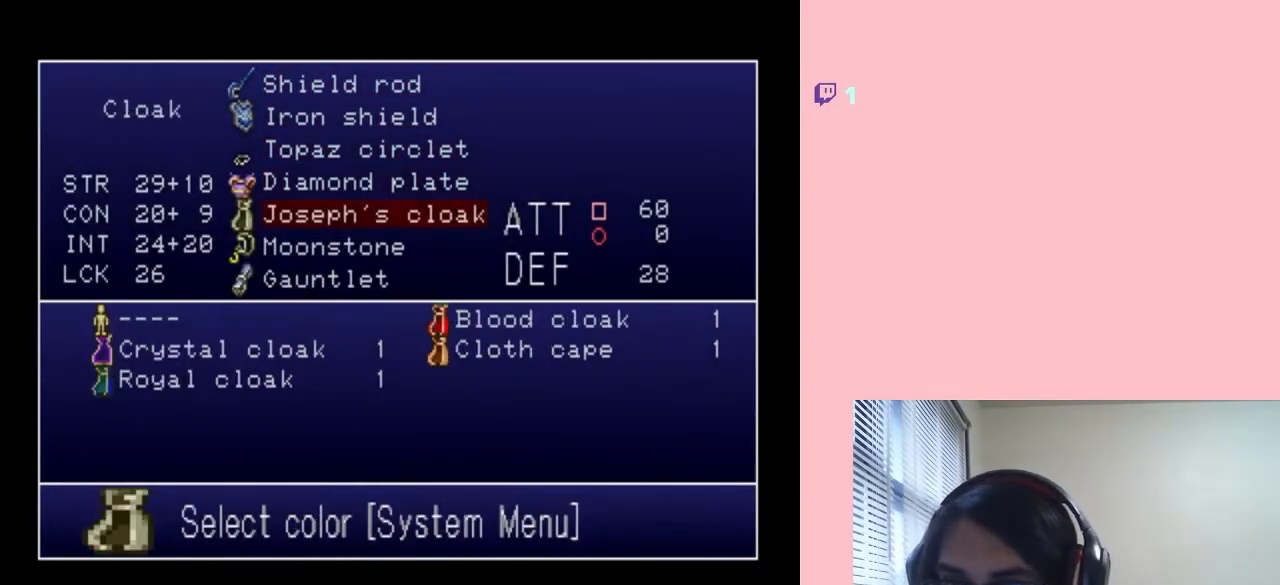
{"dt_ms": 500, "buttons": ["B"], "left_stick": "center", "right_stick": "center", "events": [[50, "DPAD_DOWN", "up"], [167, "DPAD_DOWN", "down"], [267, "DPAD_DOWN", "up"], [483, "B", "down"]]}
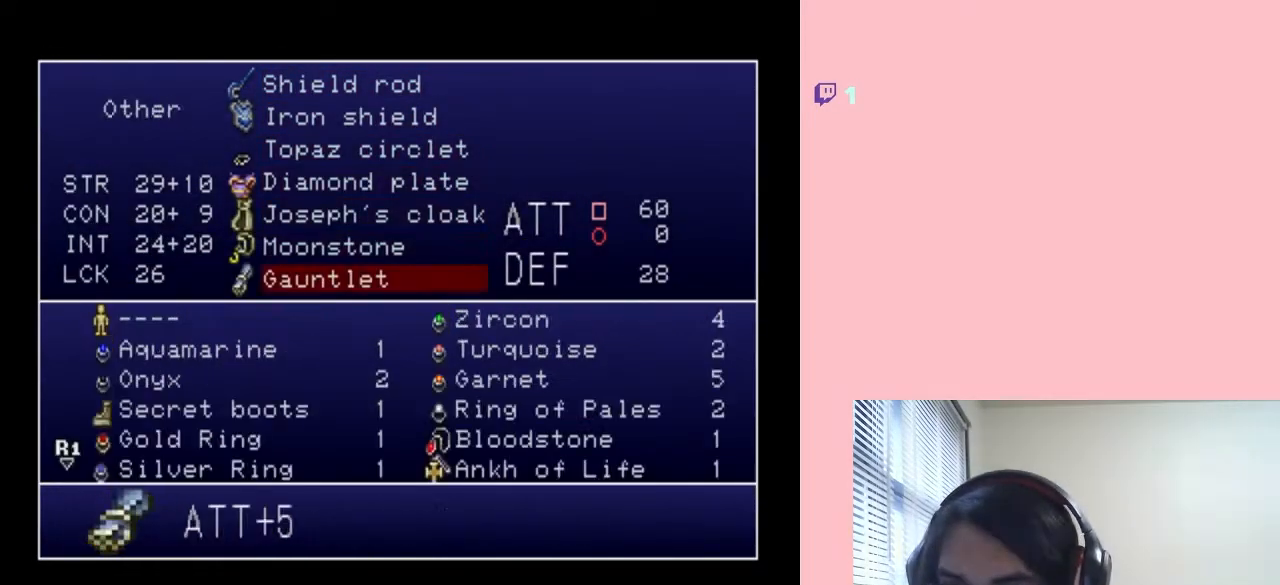
{"dt_ms": 500, "buttons": [], "left_stick": "center", "right_stick": "center", "events": [[50, "B", "up"], [150, "DPAD_DOWN", "down"], [417, "DPAD_DOWN", "up"]]}
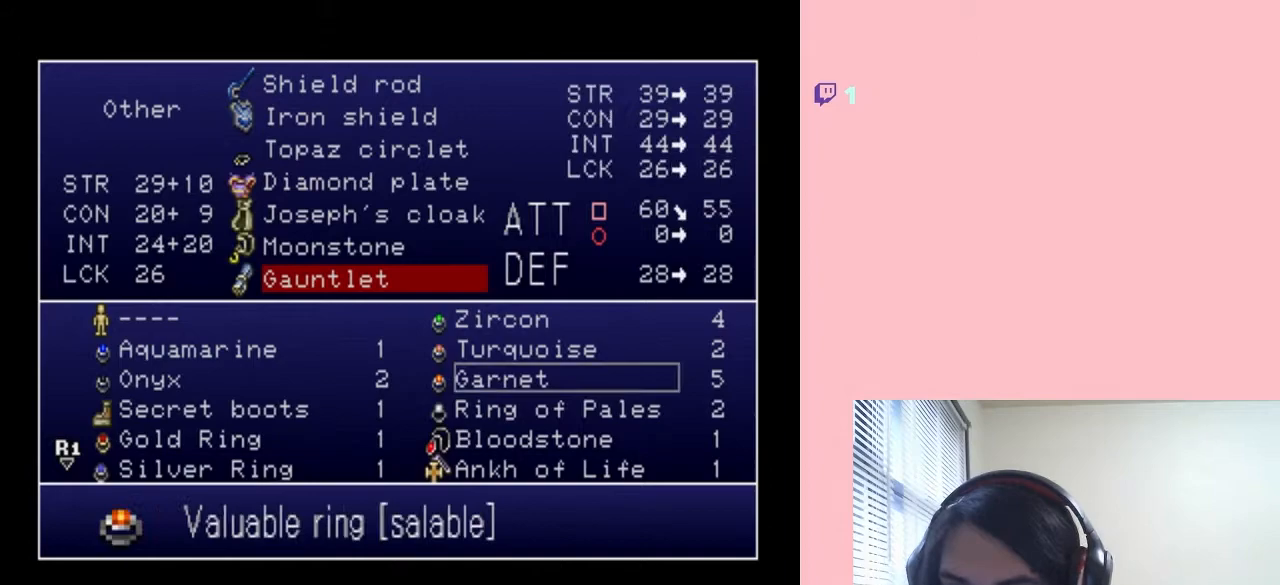
{"dt_ms": 1000, "buttons": ["DPAD_DOWN"], "left_stick": "center", "right_stick": "center", "events": [[200, "DPAD_DOWN", "down"], [617, "DPAD_DOWN", "up"], [733, "DPAD_DOWN", "down"], [867, "DPAD_DOWN", "up"], [917, "DPAD_DOWN", "down"]]}
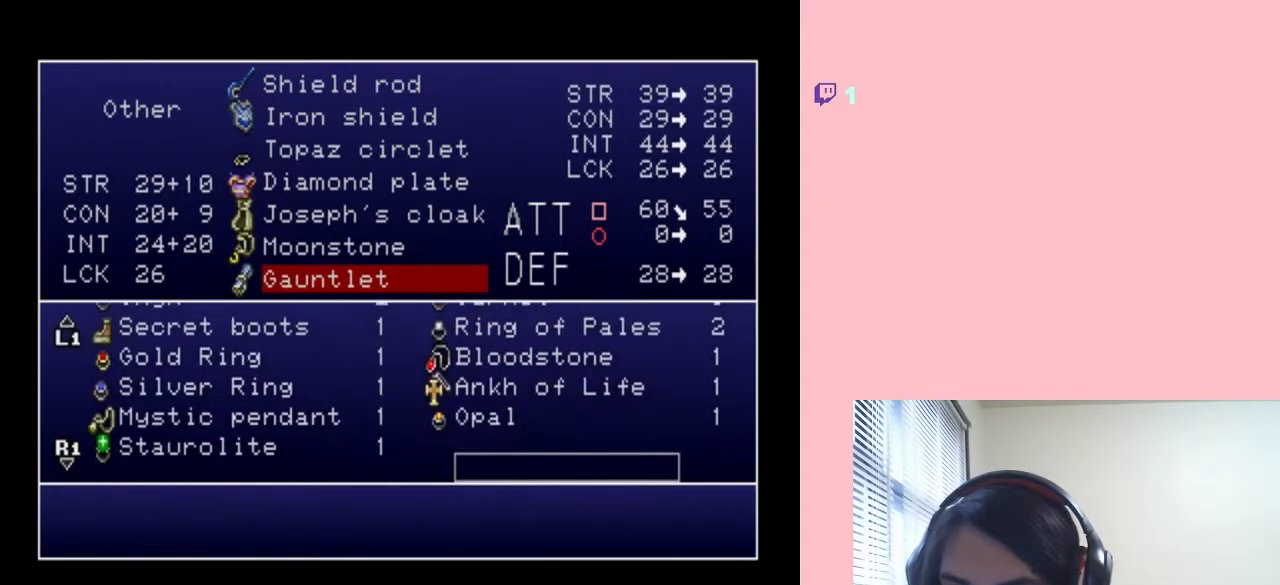
{"dt_ms": 500, "buttons": ["DPAD_LEFT"], "left_stick": "center", "right_stick": "center", "events": [[17, "DPAD_DOWN", "up"], [233, "DPAD_LEFT", "down"], [317, "DPAD_LEFT", "up"], [467, "DPAD_LEFT", "down"]]}
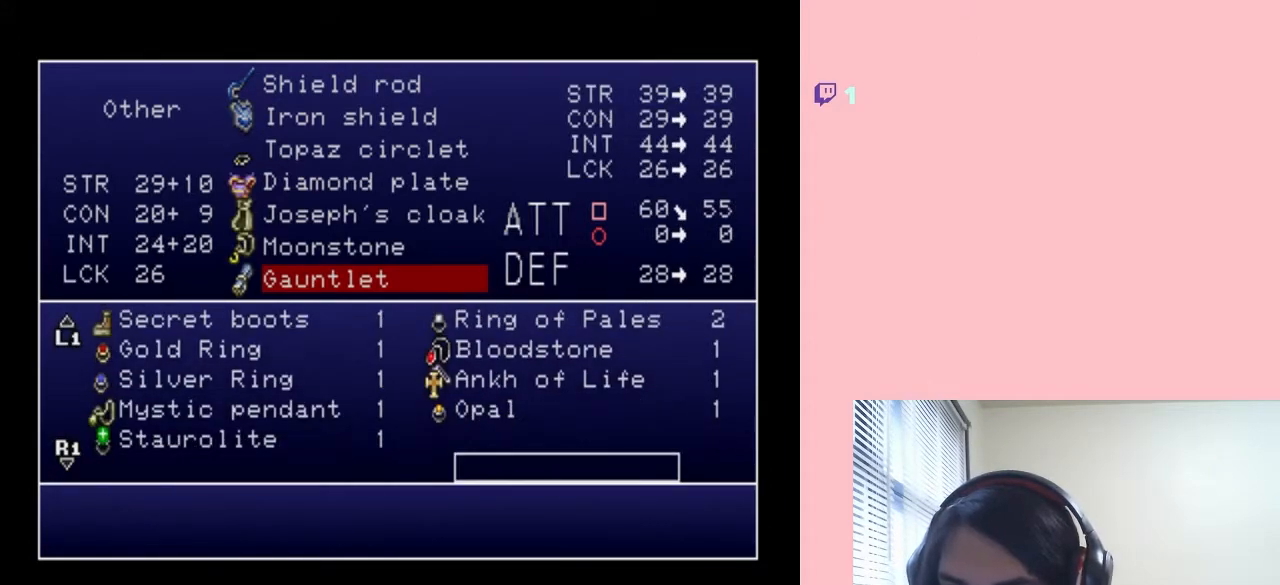
{"dt_ms": 500, "buttons": ["DPAD_LEFT"], "left_stick": "center", "right_stick": "center", "events": [[50, "DPAD_LEFT", "up"], [150, "DPAD_UP", "down"], [267, "DPAD_UP", "up"], [383, "DPAD_LEFT", "down"]]}
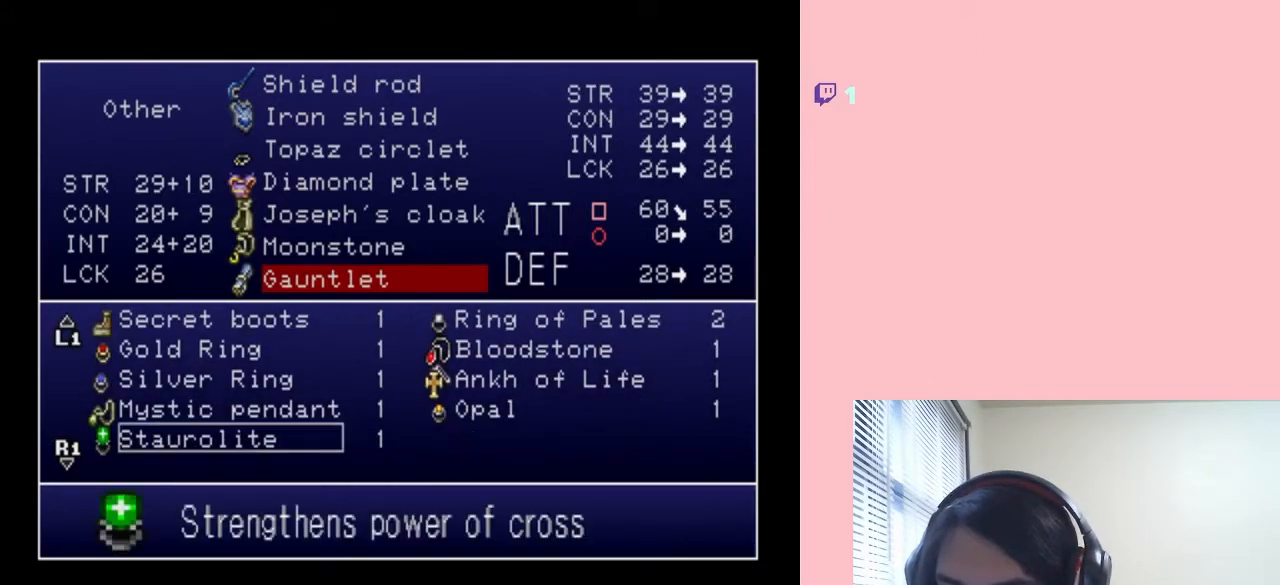
{"dt_ms": 500, "buttons": [], "left_stick": "center", "right_stick": "center", "events": [[17, "DPAD_LEFT", "up"]]}
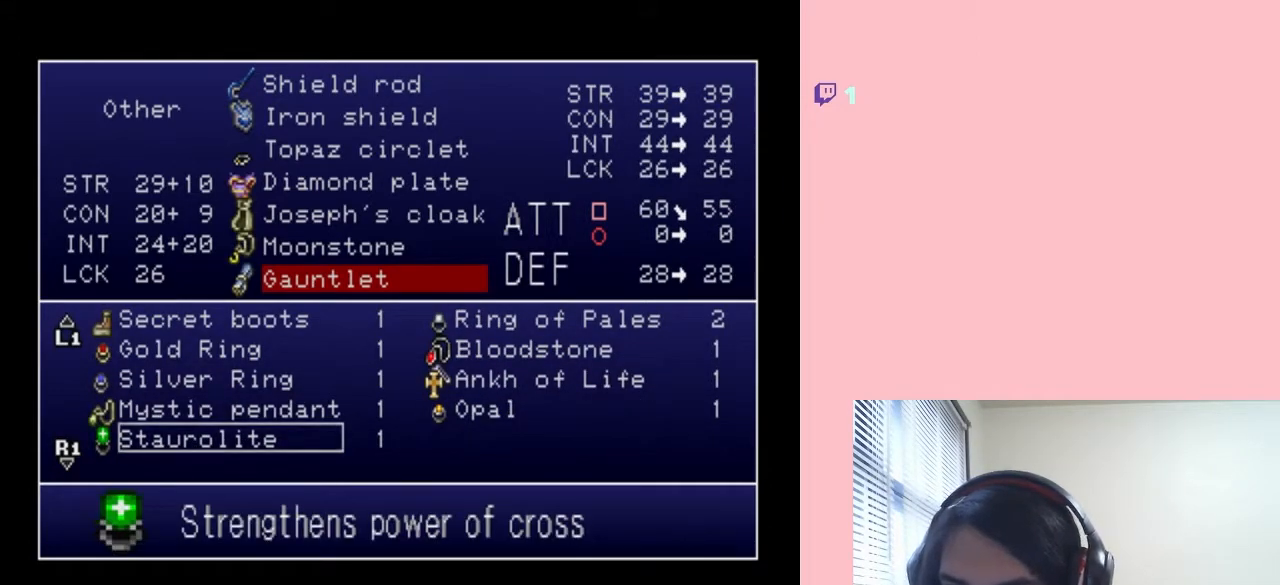
{"dt_ms": 500, "buttons": [], "left_stick": "center", "right_stick": "center", "events": []}
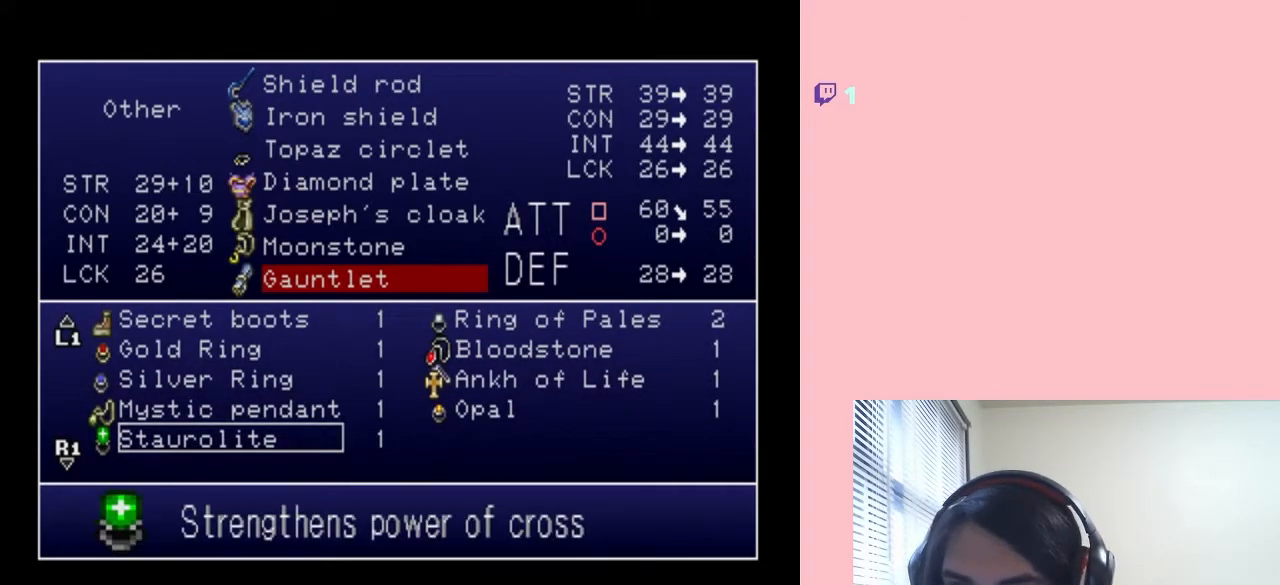
{"dt_ms": 500, "buttons": [], "left_stick": "center", "right_stick": "center", "events": [[400, "X", "down"], [483, "X", "up"]]}
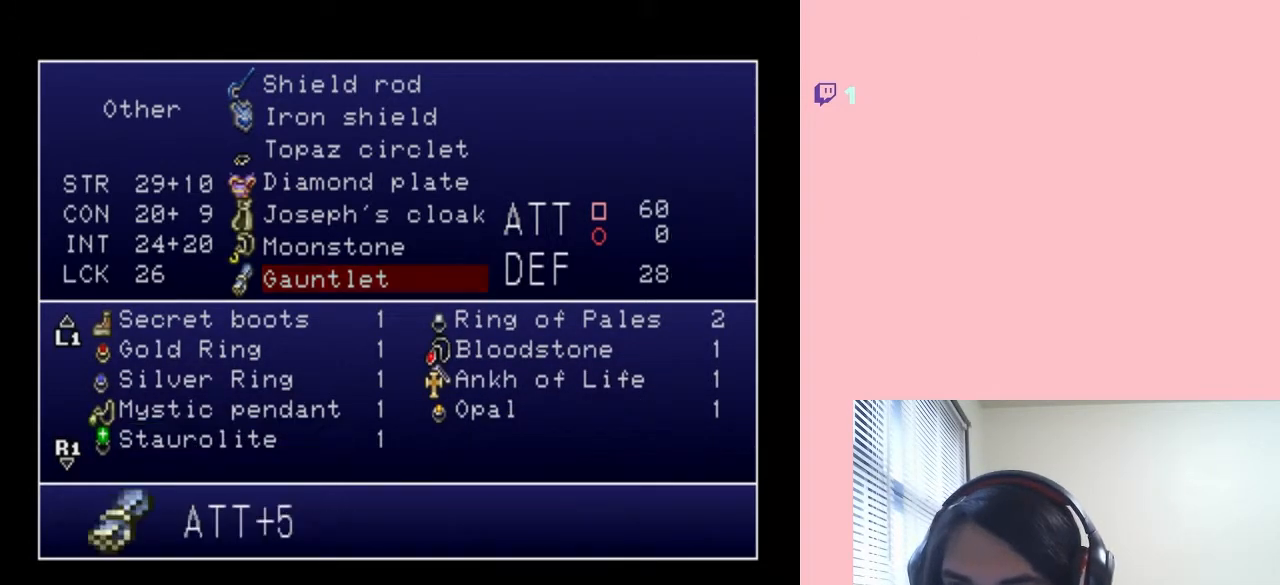
{"dt_ms": 500, "buttons": ["X"], "left_stick": "center", "right_stick": "center", "events": [[200, "X", "down"], [333, "X", "up"], [450, "X", "down"]]}
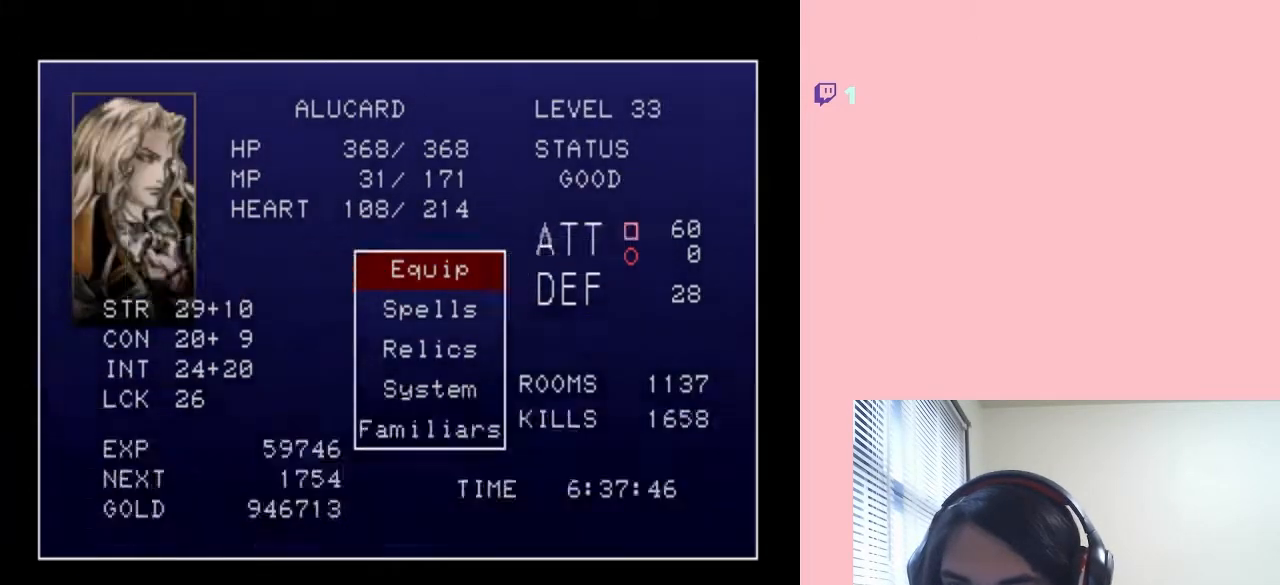
{"dt_ms": 500, "buttons": [], "left_stick": "center", "right_stick": "center", "events": [[67, "X", "up"]]}
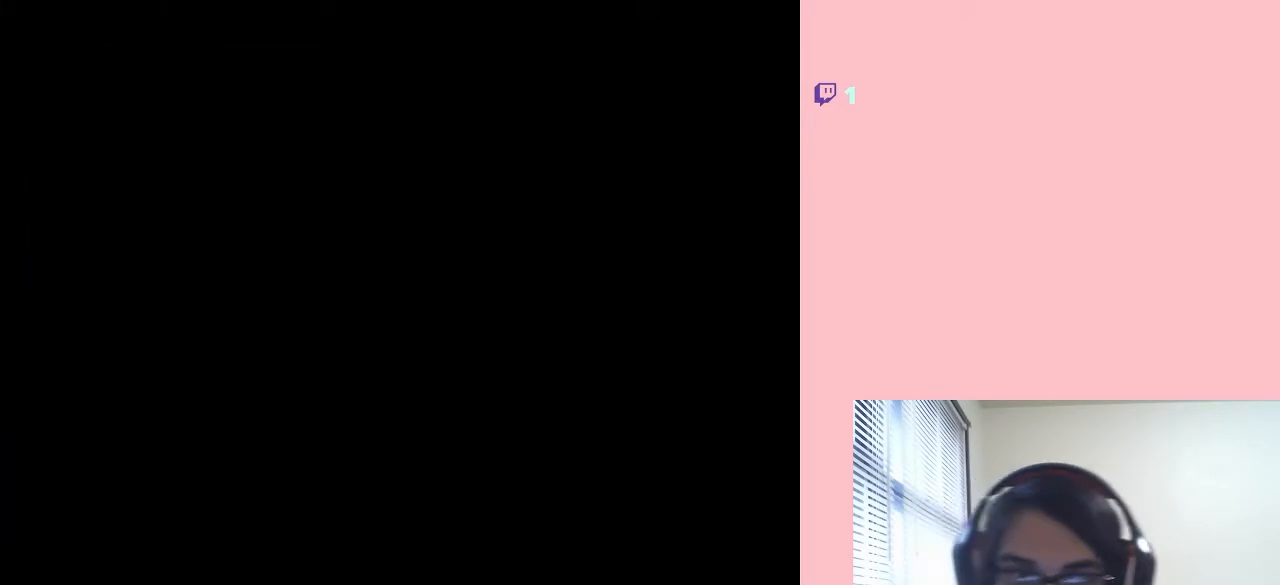
{"dt_ms": 500, "buttons": [], "left_stick": "center", "right_stick": "center", "events": []}
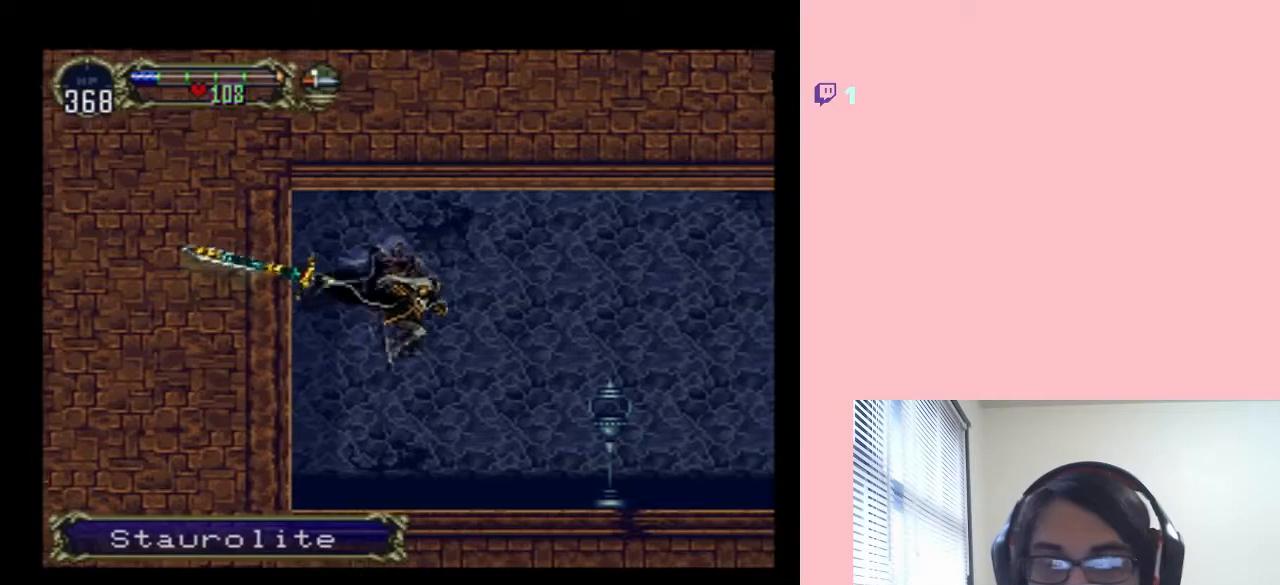
{"dt_ms": 500, "buttons": [], "left_stick": "center", "right_stick": "center", "events": [[67, "DPAD_LEFT", "down"], [283, "DPAD_LEFT", "up"], [283, "X", "down"], [433, "X", "up"]]}
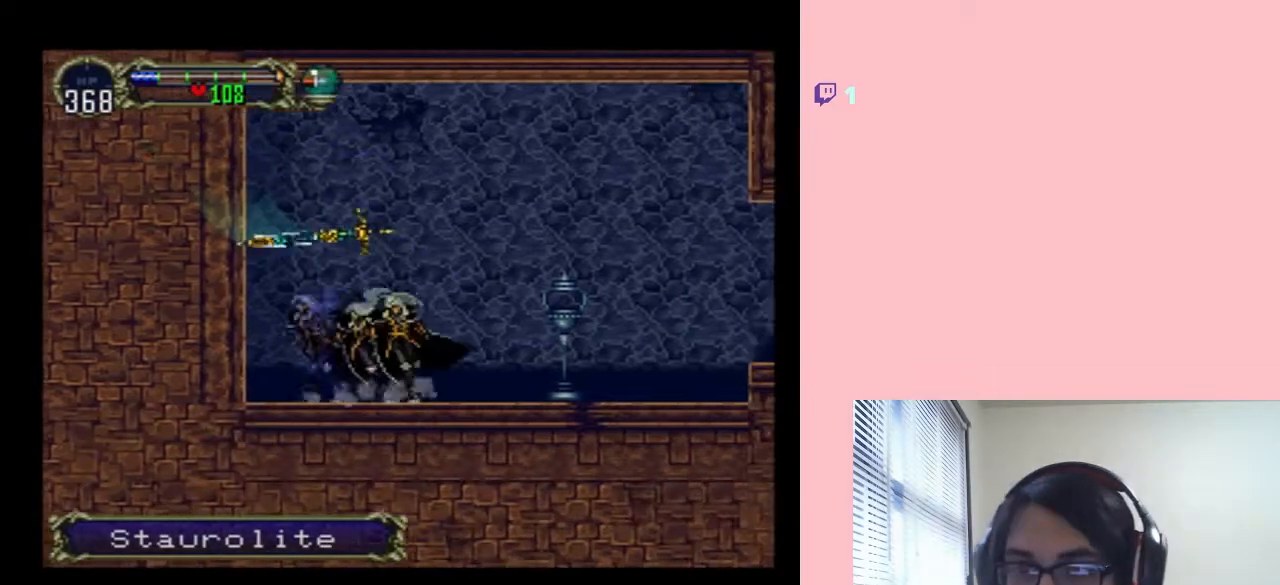
{"dt_ms": 500, "buttons": [], "left_stick": "center", "right_stick": "center", "events": [[50, "X", "down"], [167, "X", "up"], [333, "X", "down"], [483, "X", "up"]]}
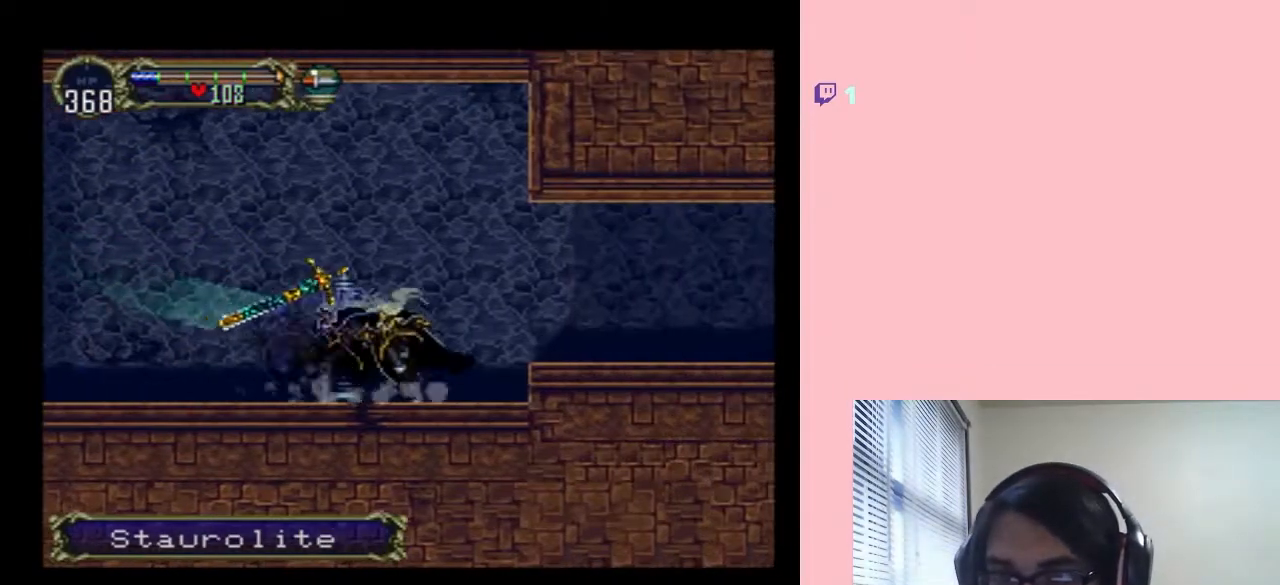
{"dt_ms": 500, "buttons": ["DPAD_RIGHT"], "left_stick": "center", "right_stick": "center", "events": [[133, "B", "down"], [133, "DPAD_RIGHT", "down"], [467, "B", "up"]]}
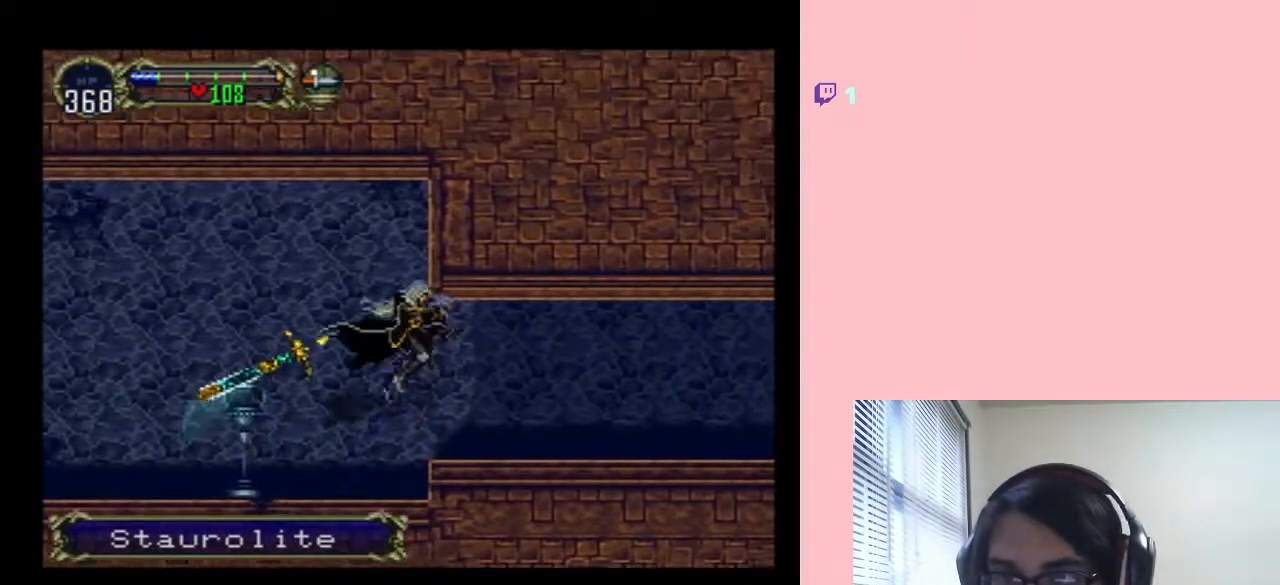
{"dt_ms": 500, "buttons": ["DPAD_RIGHT"], "left_stick": "center", "right_stick": "center", "events": []}
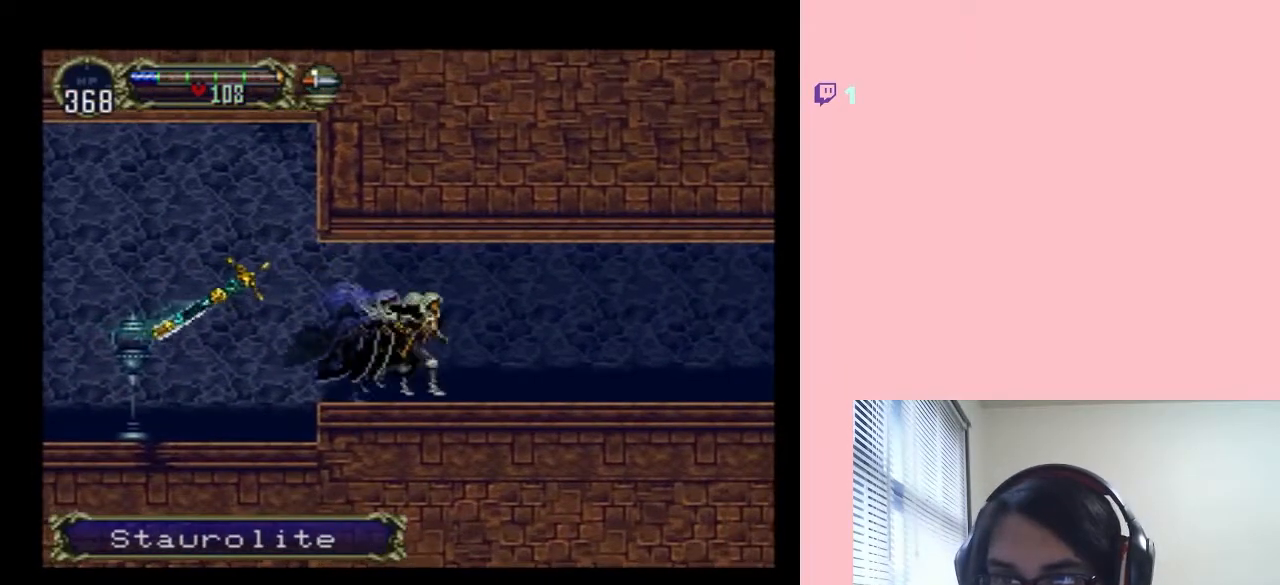
{"dt_ms": 500, "buttons": [], "left_stick": "center", "right_stick": "center", "events": [[200, "SELECT", "down"], [267, "DPAD_RIGHT", "up"], [400, "SELECT", "up"]]}